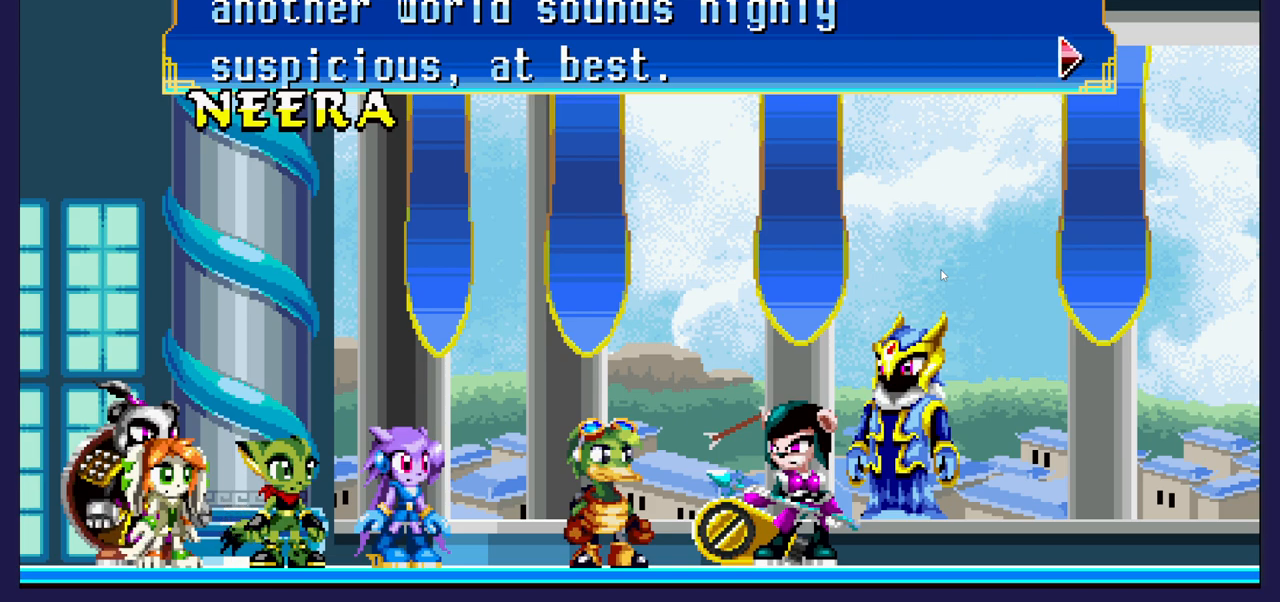
Gameplay with a controller (Xbox layout); each line is a JSON object with the inputs held at the frame after it. "events" lists button and stick changes between this image and that frame as [ms after this image, input, new state], when the widget could be followed in between.
{"buttons": ["A"], "left_stick": "center", "right_stick": "center", "events": [[400, "A", "down"]]}
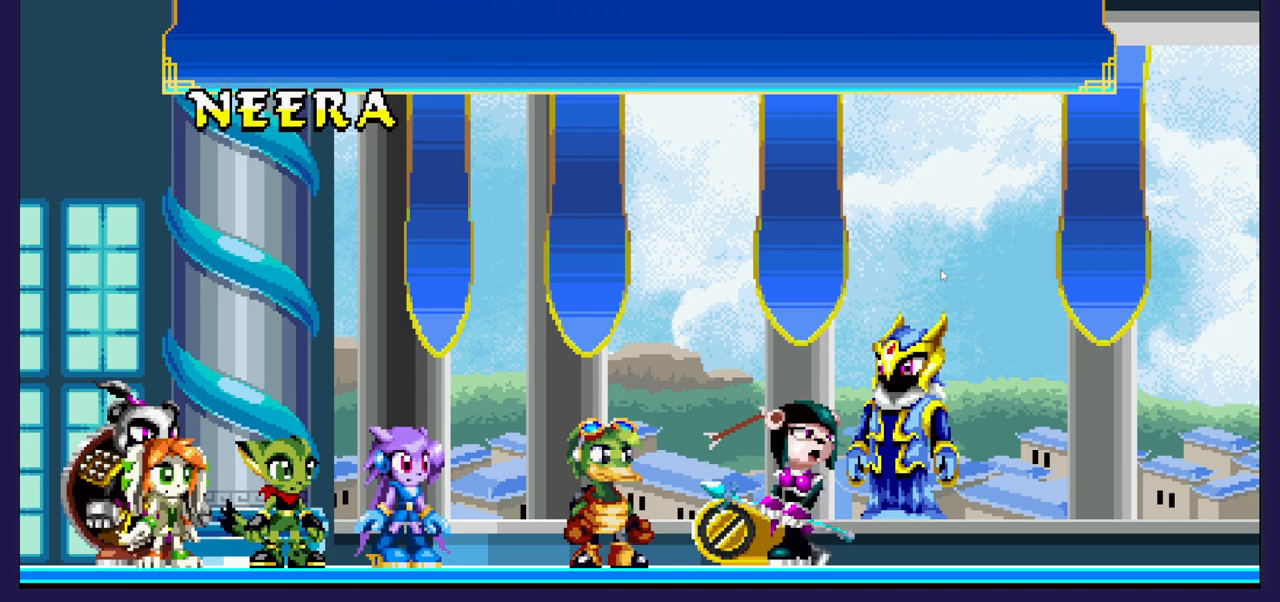
{"buttons": [], "left_stick": "center", "right_stick": "center", "events": [[33, "A", "up"]]}
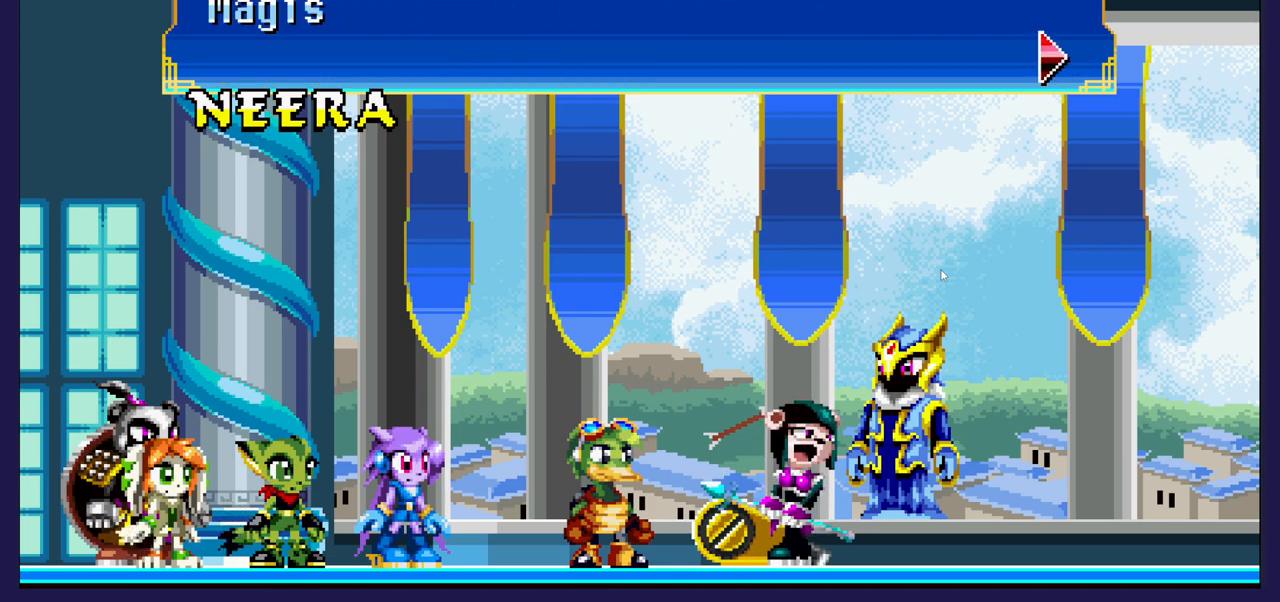
{"buttons": [], "left_stick": "center", "right_stick": "center", "events": []}
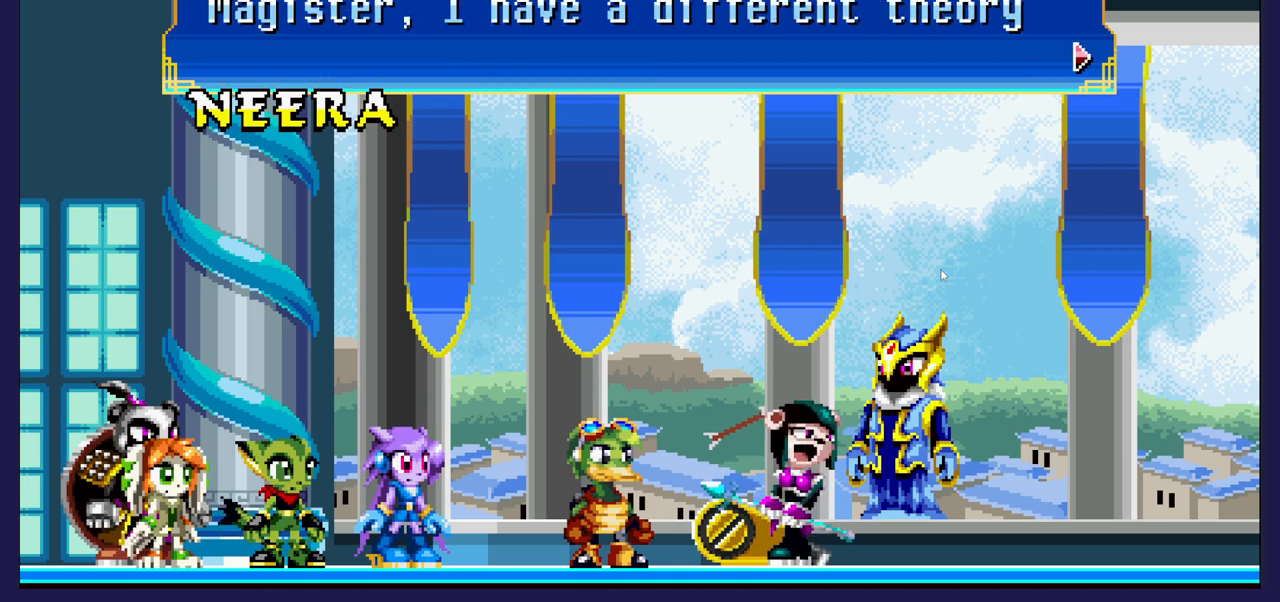
{"buttons": [], "left_stick": "center", "right_stick": "center", "events": []}
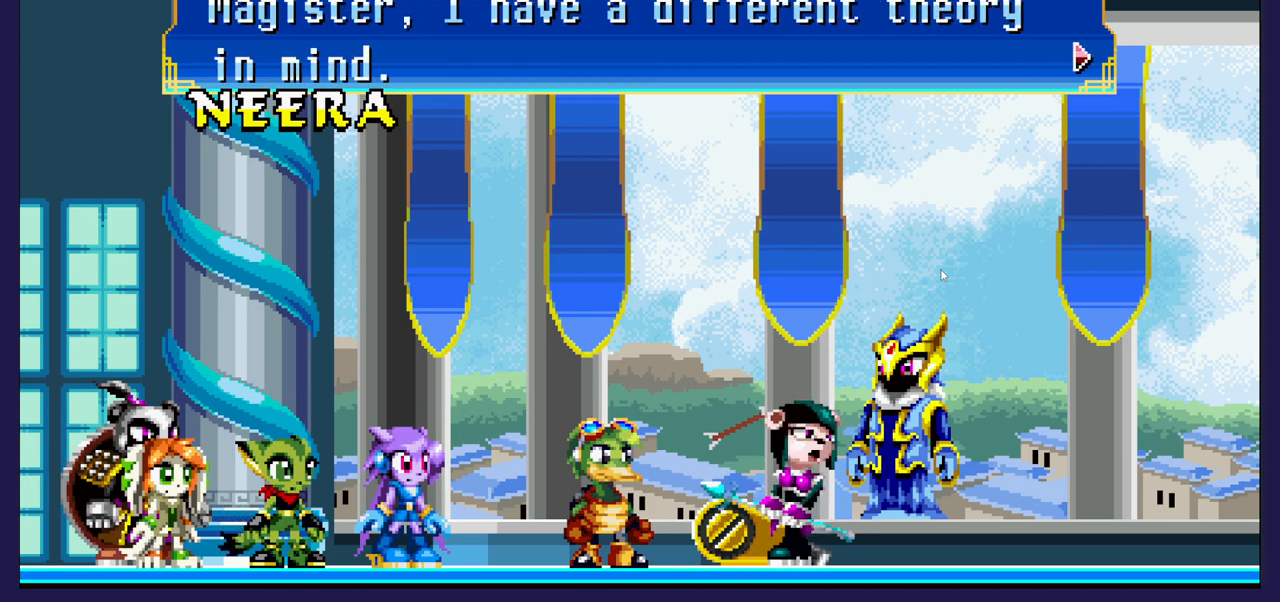
{"buttons": [], "left_stick": "center", "right_stick": "center", "events": []}
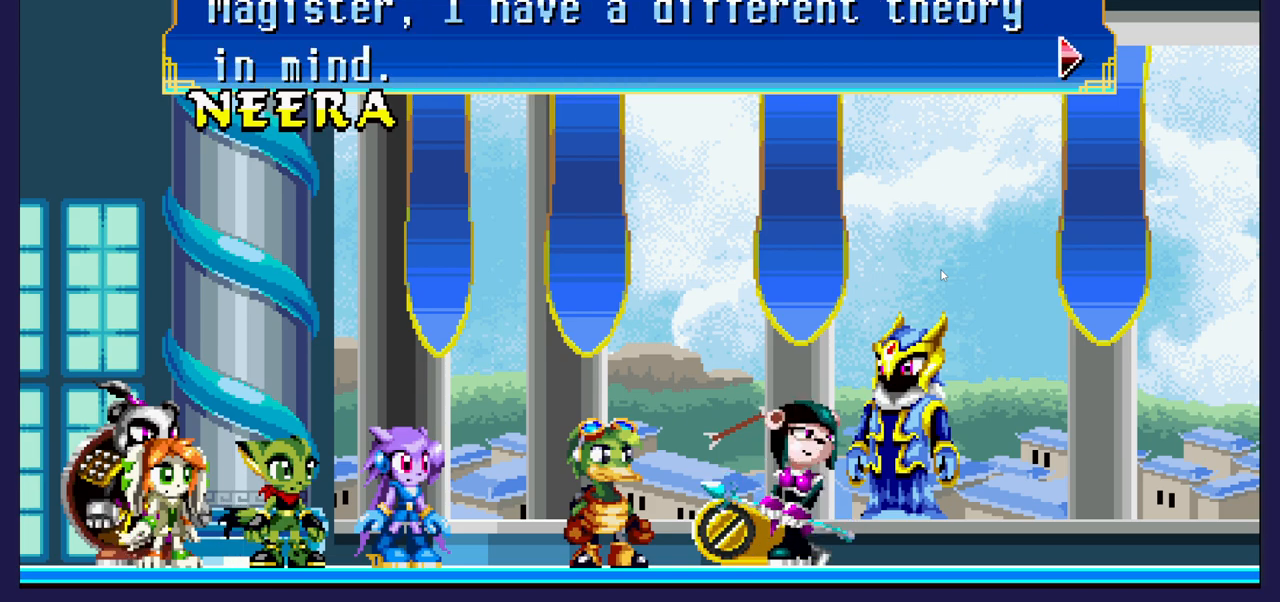
{"buttons": [], "left_stick": "center", "right_stick": "center", "events": []}
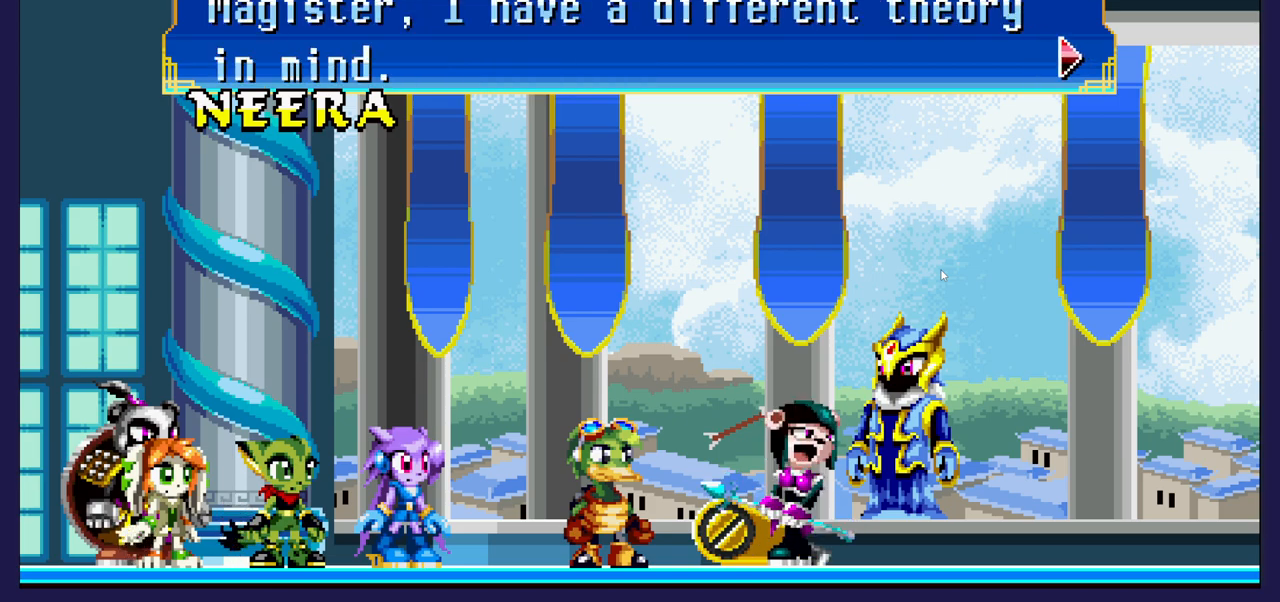
{"buttons": [], "left_stick": "center", "right_stick": "center", "events": []}
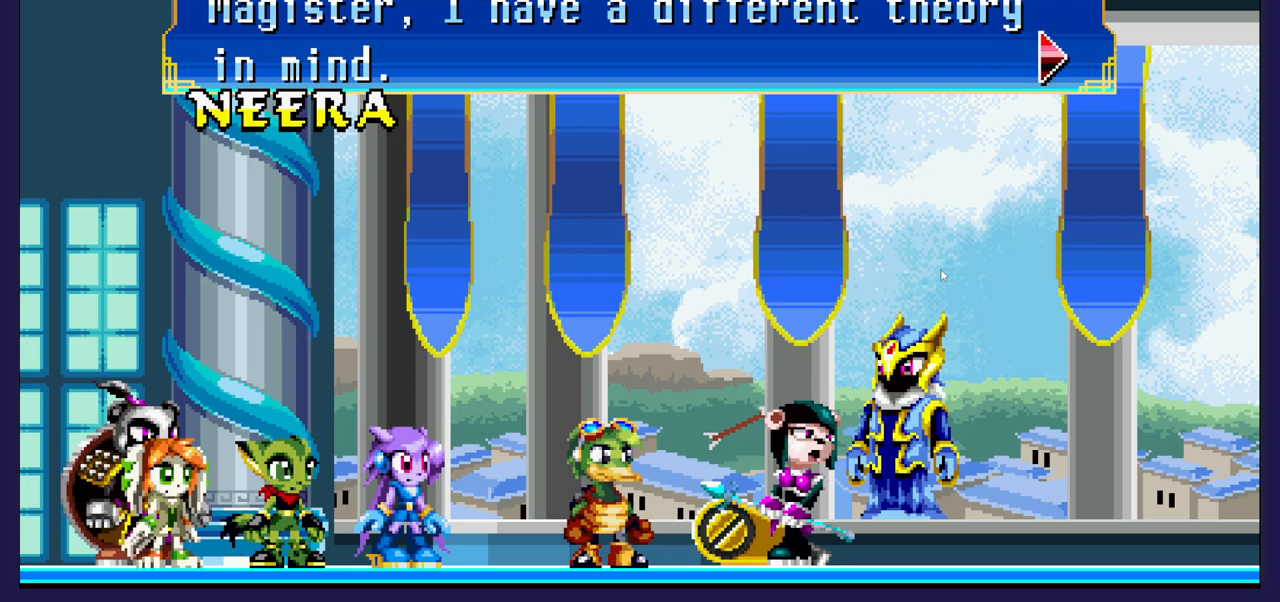
{"buttons": [], "left_stick": "center", "right_stick": "center", "events": []}
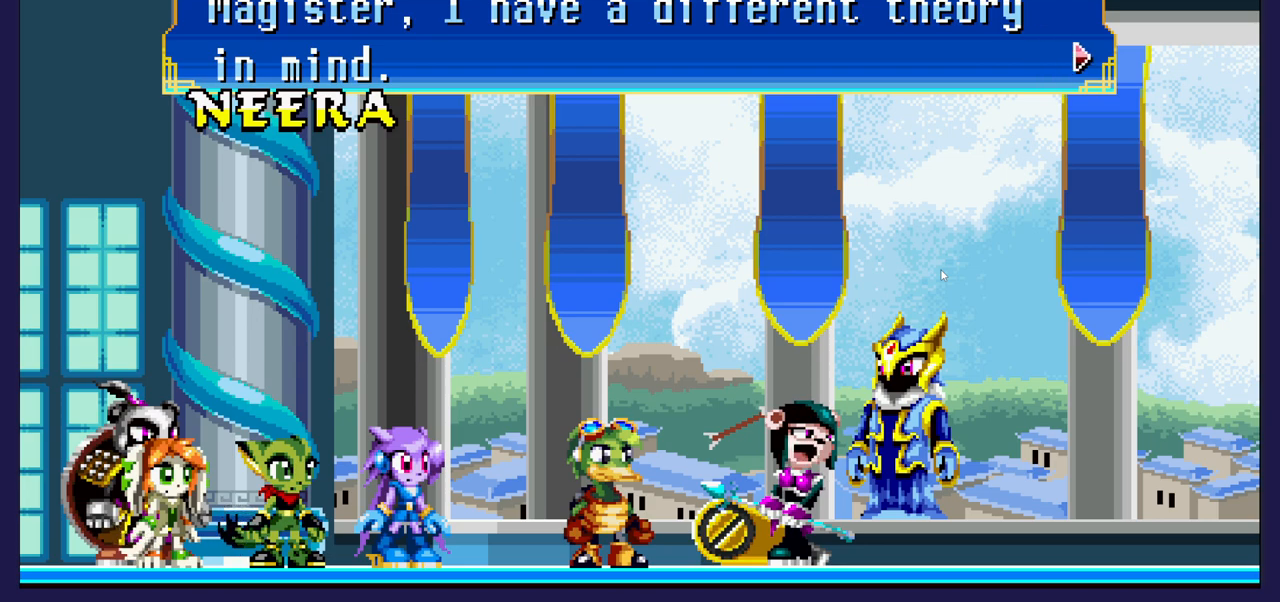
{"buttons": [], "left_stick": "center", "right_stick": "center", "events": []}
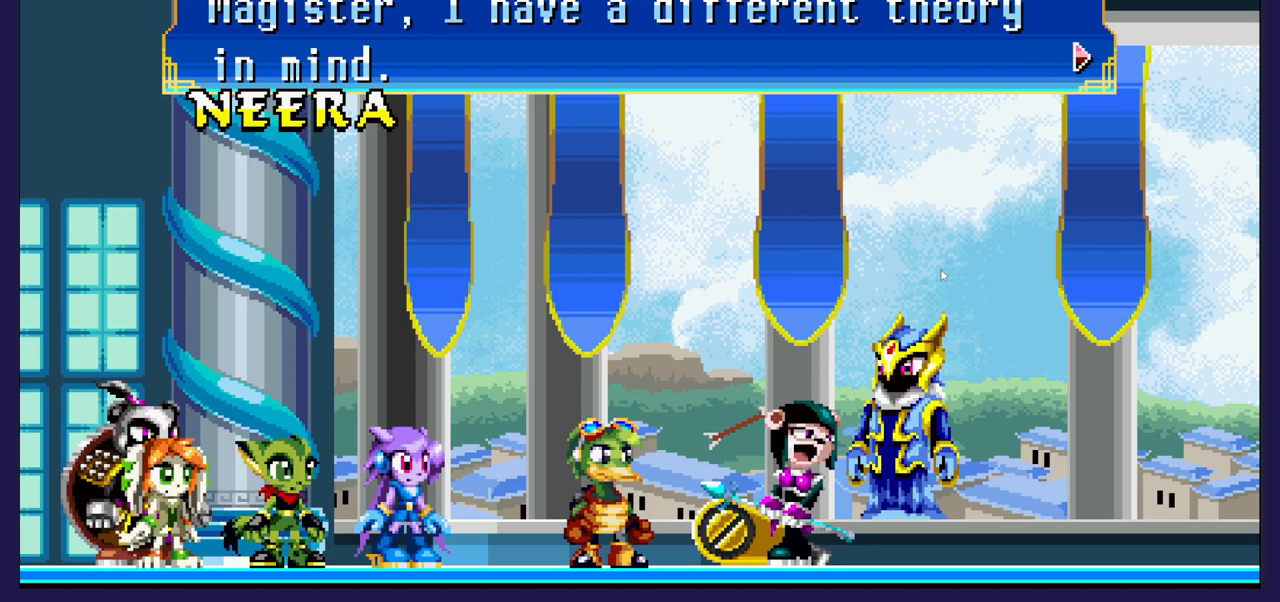
{"buttons": [], "left_stick": "center", "right_stick": "center", "events": []}
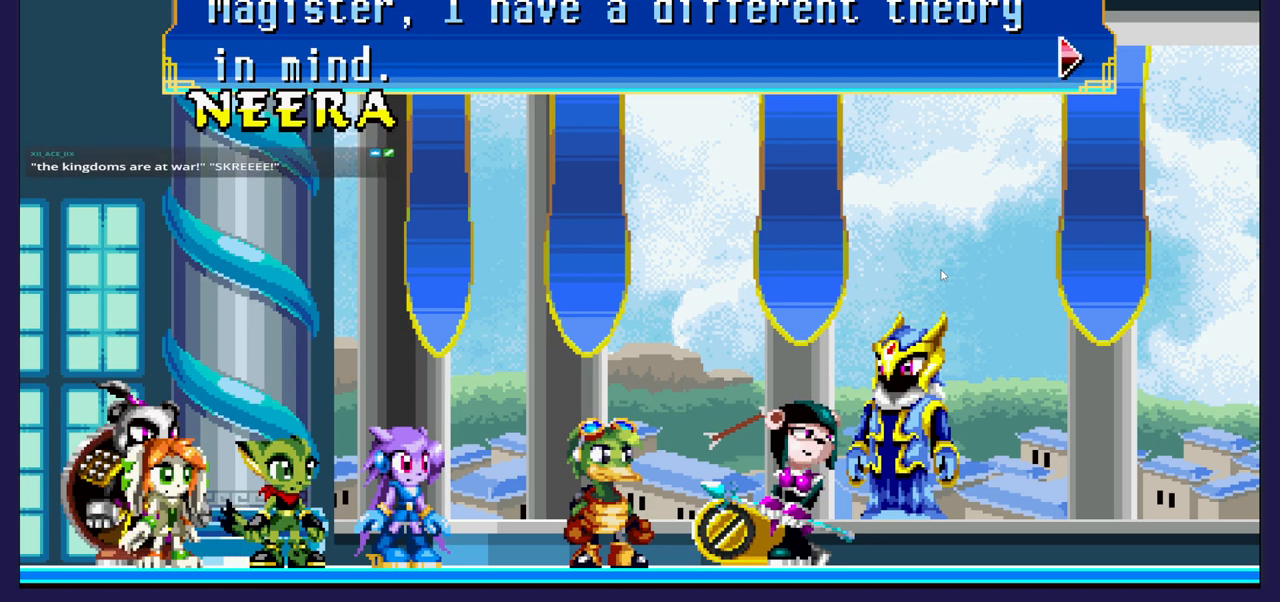
{"buttons": [], "left_stick": "center", "right_stick": "center", "events": [[333, "A", "down"], [483, "A", "up"]]}
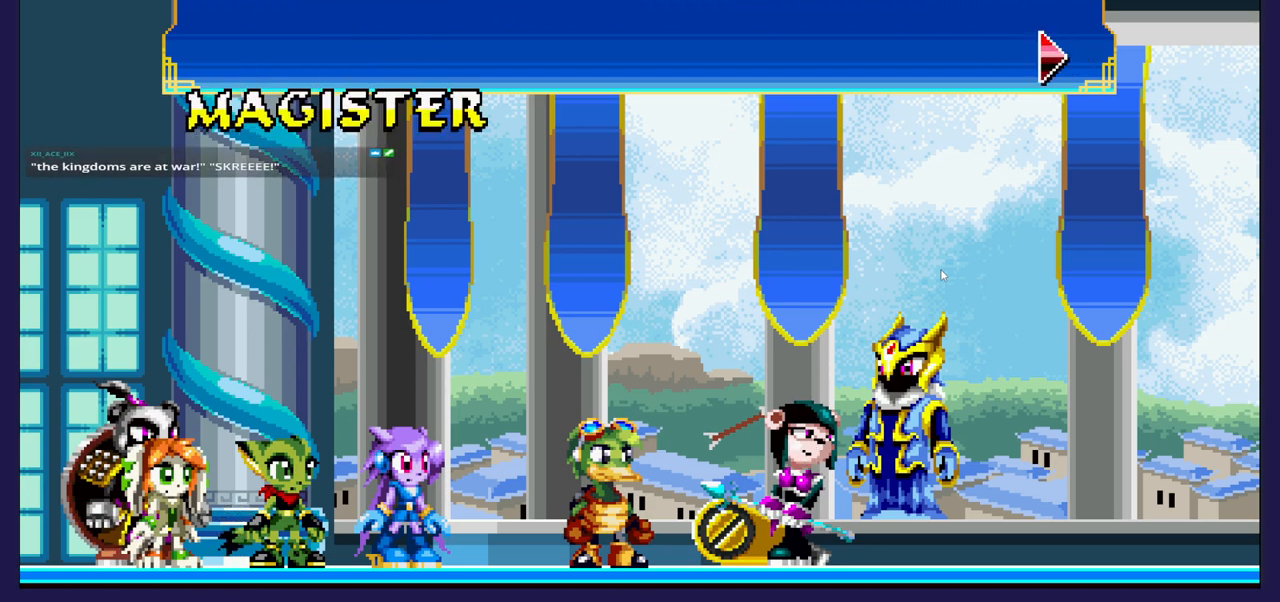
{"buttons": [], "left_stick": "center", "right_stick": "center", "events": []}
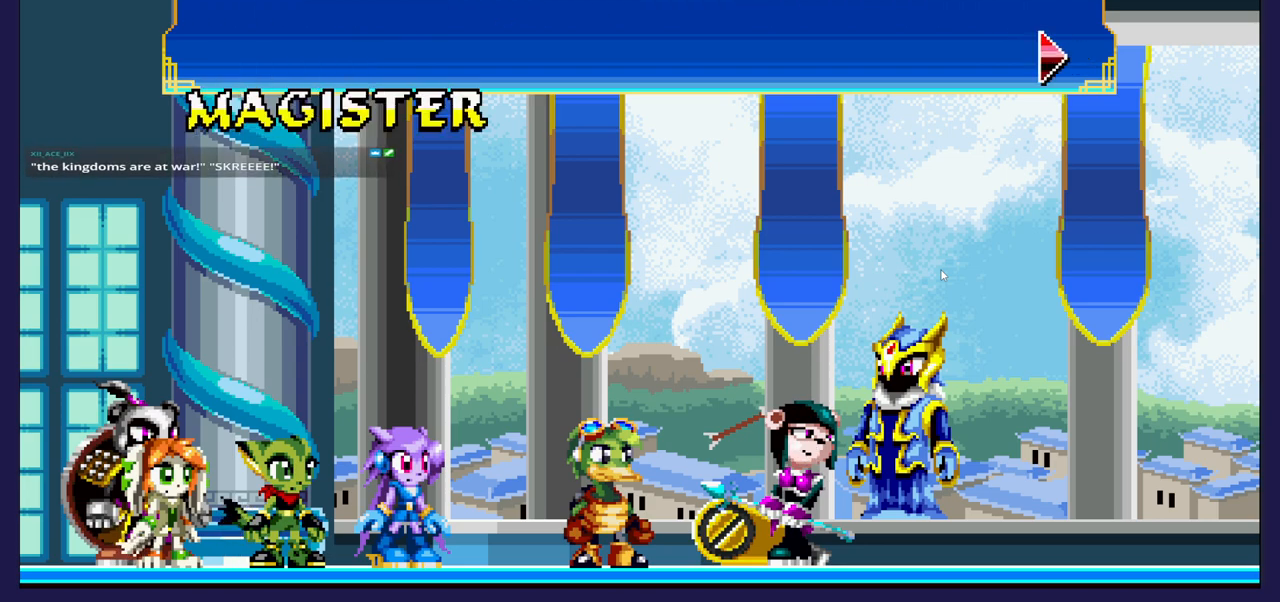
{"buttons": [], "left_stick": "center", "right_stick": "center", "events": []}
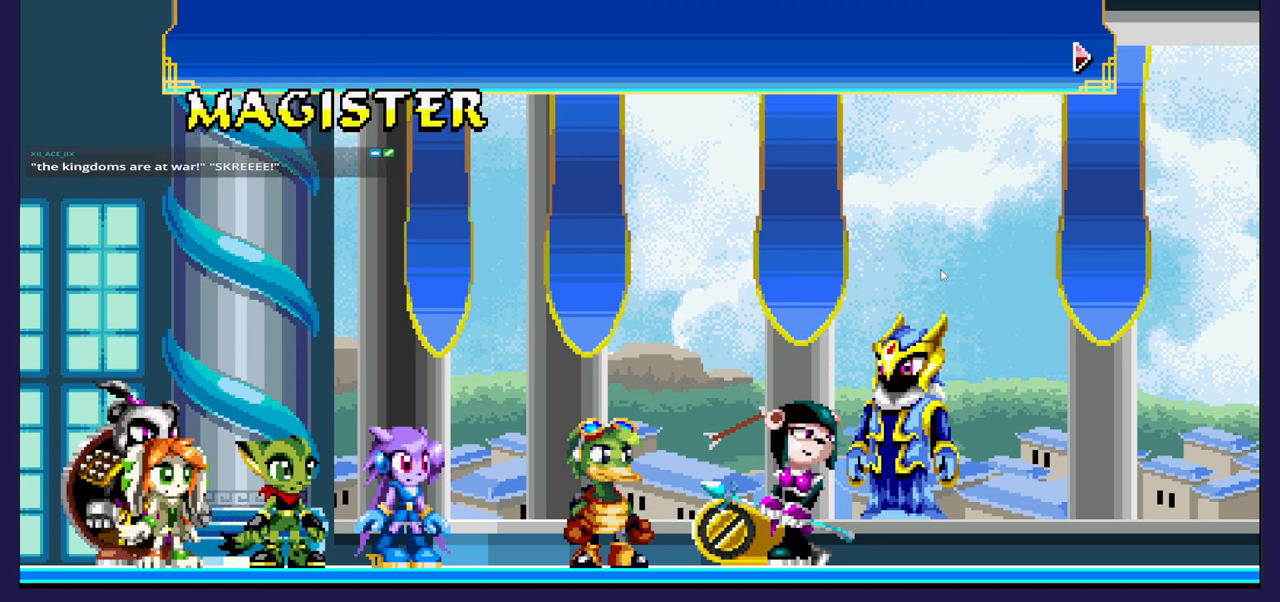
{"buttons": [], "left_stick": "center", "right_stick": "center", "events": [[117, "A", "down"], [267, "A", "up"]]}